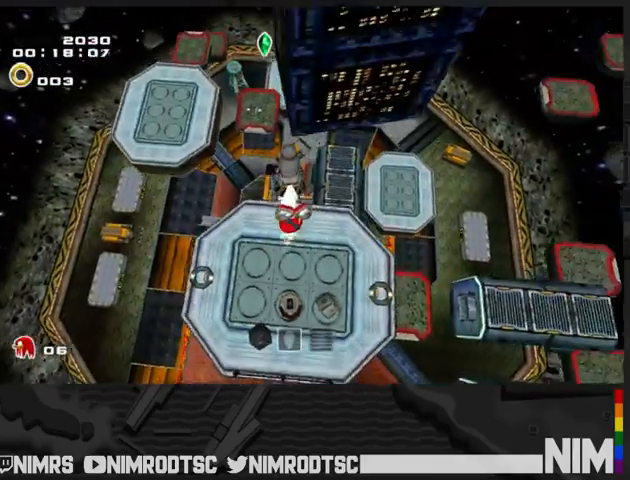
Gameplay with a controller (Xbox layout); each line is a JSON object with the inputs held at the frame after it. "button_events" lists button changes between this image and that frame as [ms after this image, input, new state], when the widget could be followed in between (sticks are given only as held states).
{"buttons": [], "left_stick": "center", "right_stick": "center", "button_events": []}
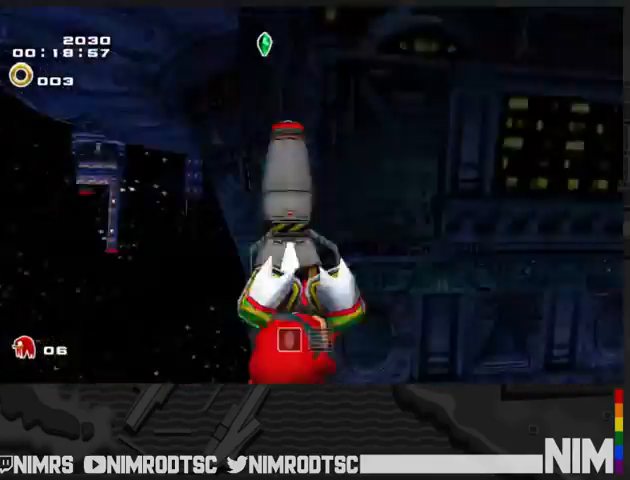
{"buttons": [], "left_stick": "center", "right_stick": "center", "button_events": []}
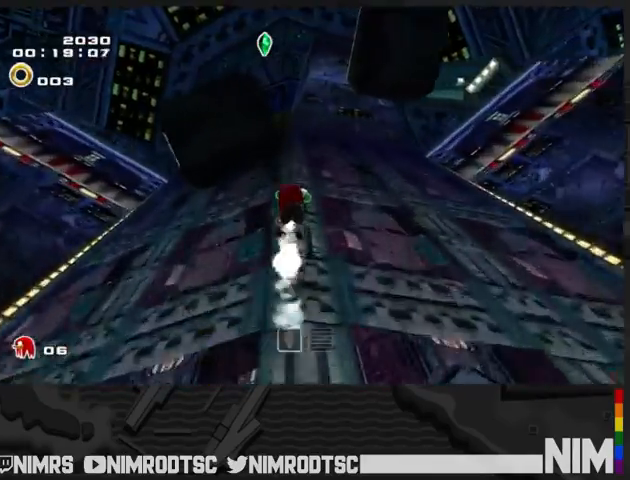
{"buttons": [], "left_stick": "center", "right_stick": "center", "button_events": []}
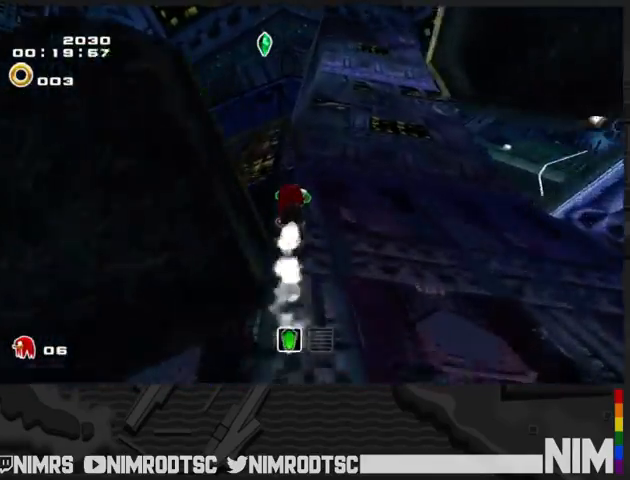
{"buttons": [], "left_stick": "up-left", "right_stick": "center", "button_events": []}
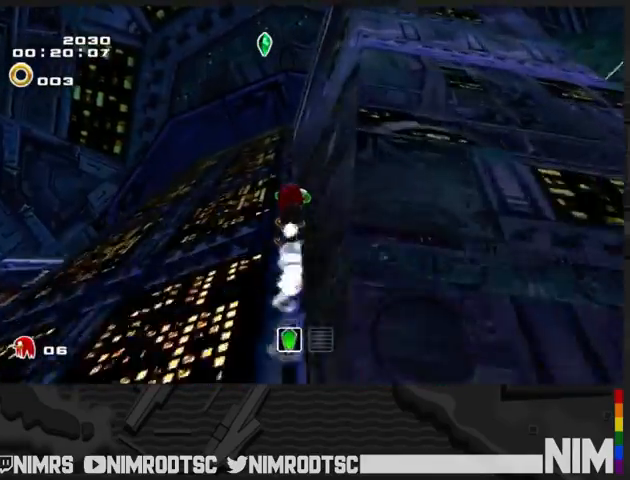
{"buttons": ["A"], "left_stick": "up-left", "right_stick": "center", "button_events": [[367, "A", "down"], [433, "A", "up"], [500, "A", "down"]]}
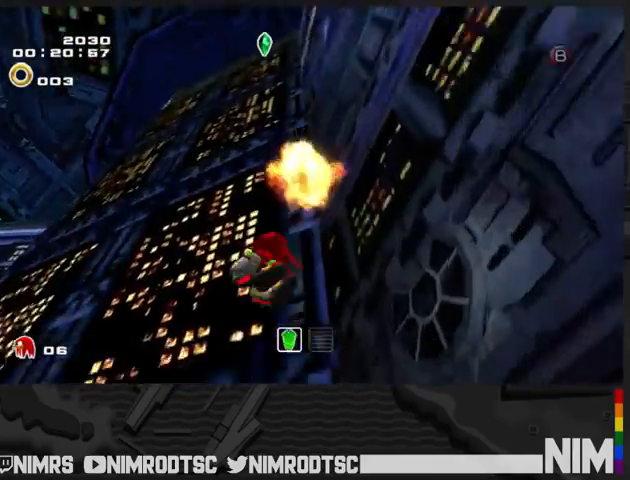
{"buttons": ["A"], "left_stick": "up-left", "right_stick": "center", "button_events": []}
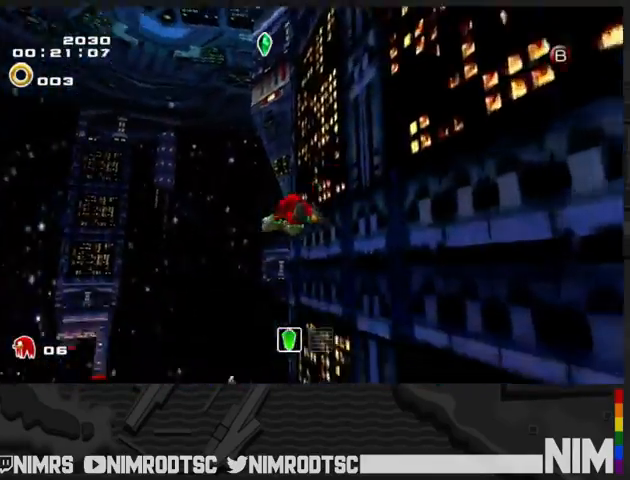
{"buttons": ["A"], "left_stick": "up", "right_stick": "center", "button_events": [[67, "B", "down"], [167, "A", "up"], [200, "B", "up"], [467, "A", "down"]]}
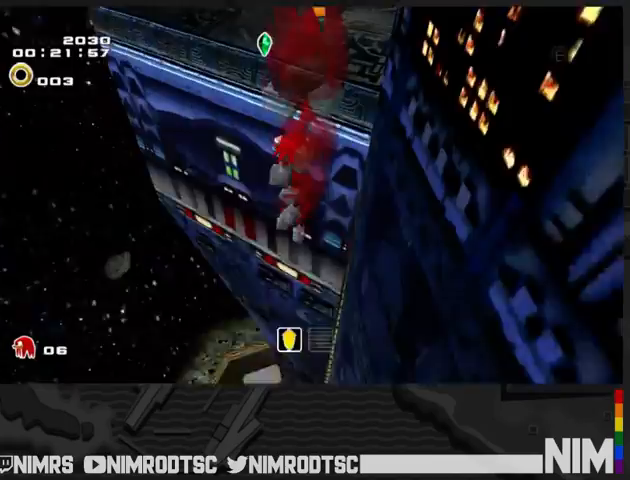
{"buttons": ["A"], "left_stick": "up", "right_stick": "center", "button_events": []}
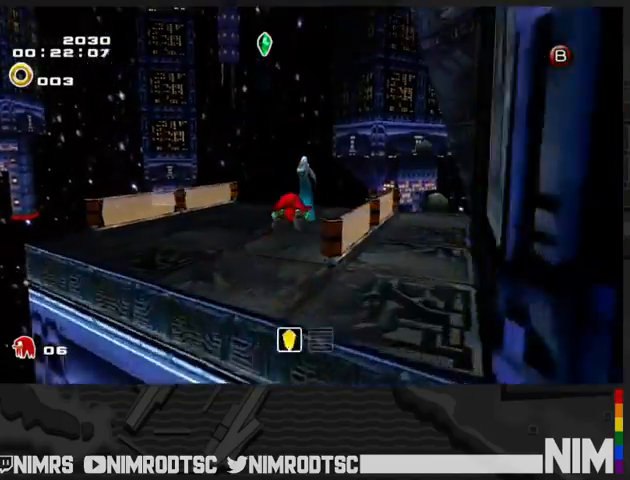
{"buttons": ["A"], "left_stick": "up", "right_stick": "center", "button_events": []}
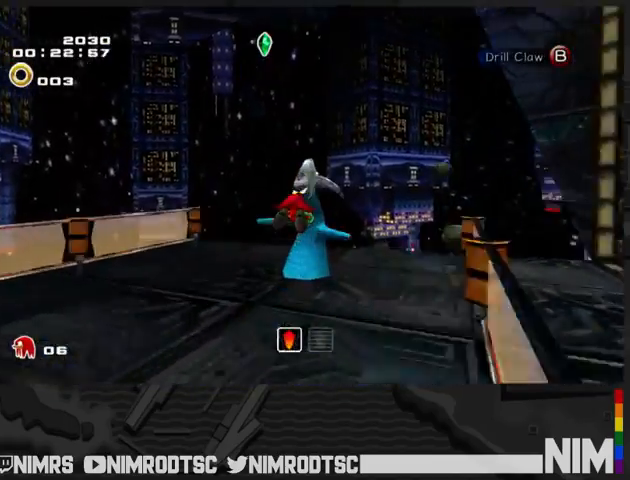
{"buttons": ["A", "R2"], "left_stick": "down-left", "right_stick": "center", "button_events": [[333, "R2", "down"], [400, "A", "up"], [467, "A", "down"]]}
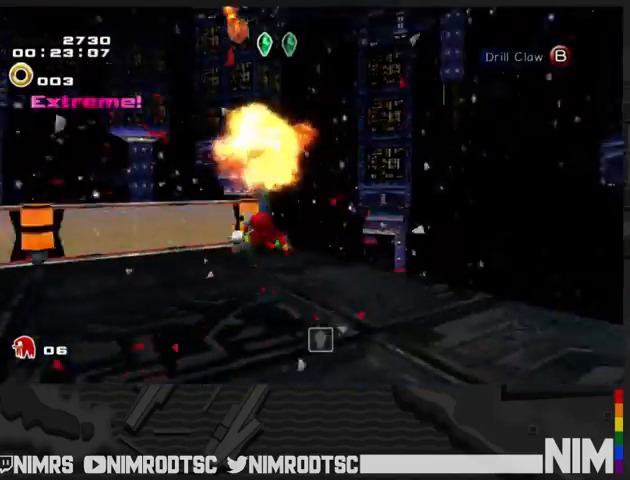
{"buttons": ["A", "R2"], "left_stick": "up-left", "right_stick": "center", "button_events": [[33, "A", "up"], [100, "A", "down"]]}
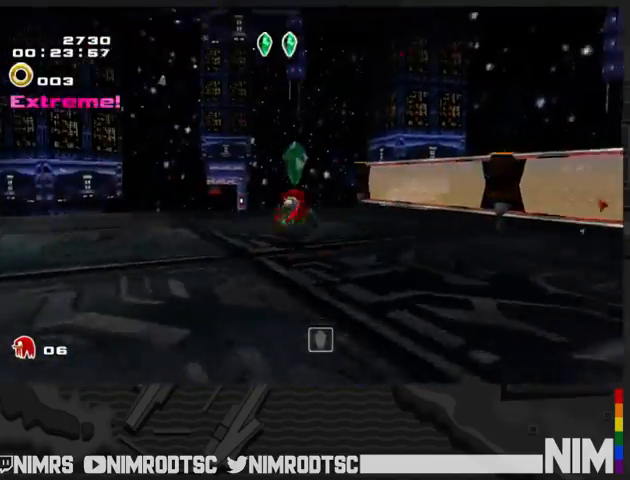
{"buttons": ["A", "R2"], "left_stick": "up", "right_stick": "center", "button_events": [[33, "A", "up"], [67, "R2", "up"], [133, "A", "down"], [233, "A", "up"], [300, "A", "down"], [300, "R2", "down"]]}
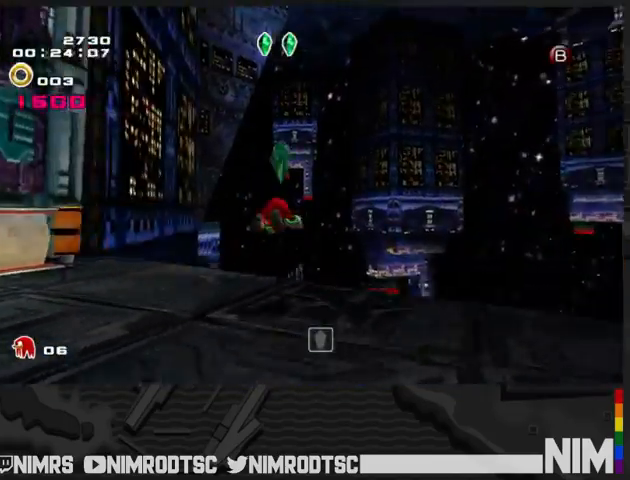
{"buttons": ["A"], "left_stick": "up-right", "right_stick": "center", "button_events": [[200, "R2", "up"]]}
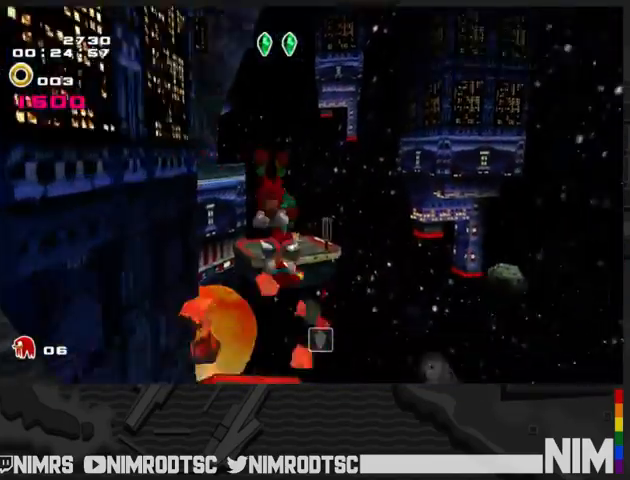
{"buttons": [], "left_stick": "up", "right_stick": "center", "button_events": [[33, "A", "up"]]}
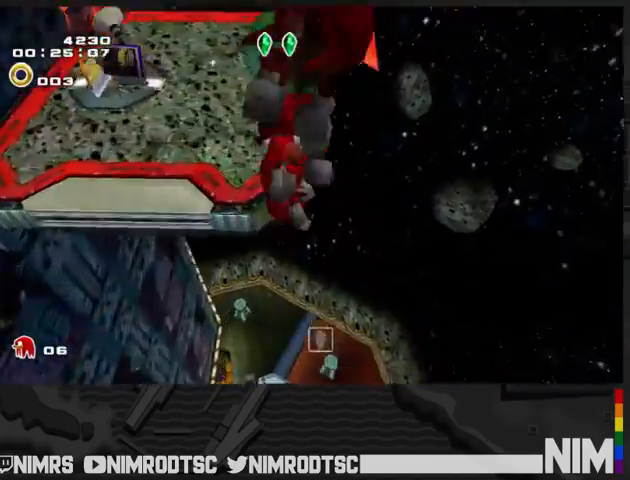
{"buttons": [], "left_stick": "down-left", "right_stick": "center", "button_events": []}
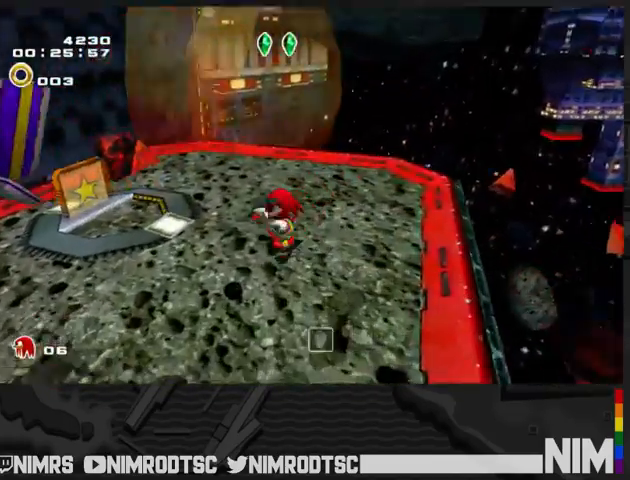
{"buttons": ["A"], "left_stick": "down-right", "right_stick": "center", "button_events": [[233, "B", "down"], [367, "B", "up"], [500, "A", "down"]]}
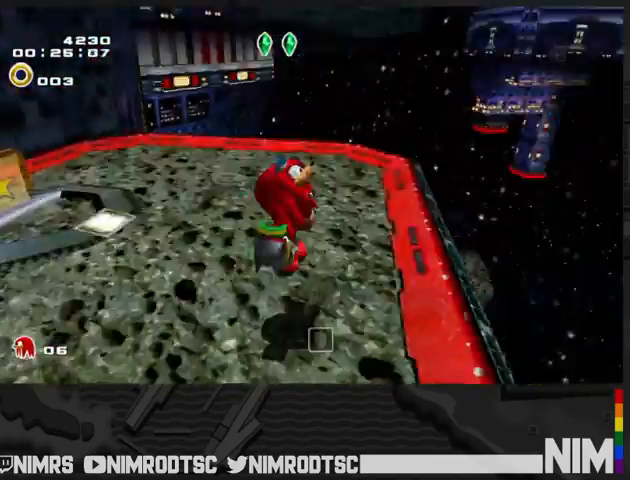
{"buttons": ["A", "B"], "left_stick": "up-left", "right_stick": "center", "button_events": [[100, "A", "up"], [167, "A", "down"], [467, "B", "down"]]}
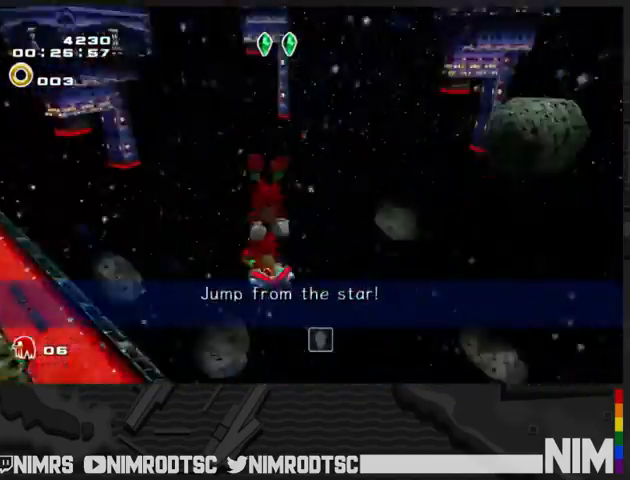
{"buttons": [], "left_stick": "up-left", "right_stick": "center", "button_events": [[33, "A", "up"], [100, "B", "up"]]}
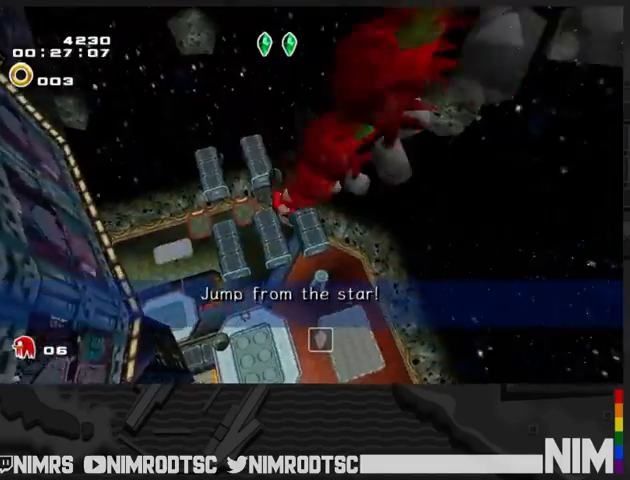
{"buttons": [], "left_stick": "up", "right_stick": "center", "button_events": []}
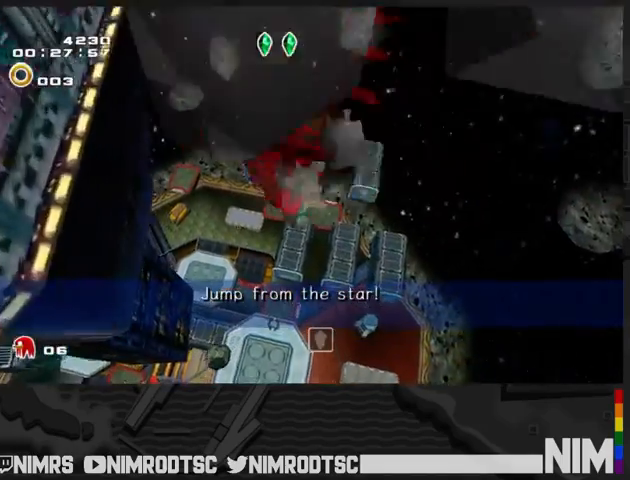
{"buttons": [], "left_stick": "up", "right_stick": "center", "button_events": []}
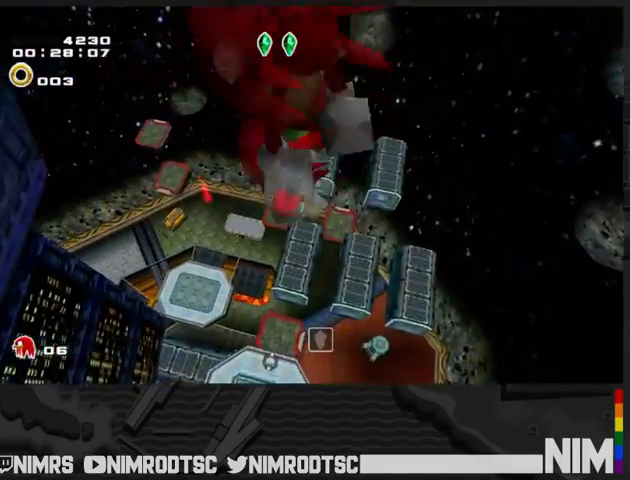
{"buttons": [], "left_stick": "up", "right_stick": "center", "button_events": []}
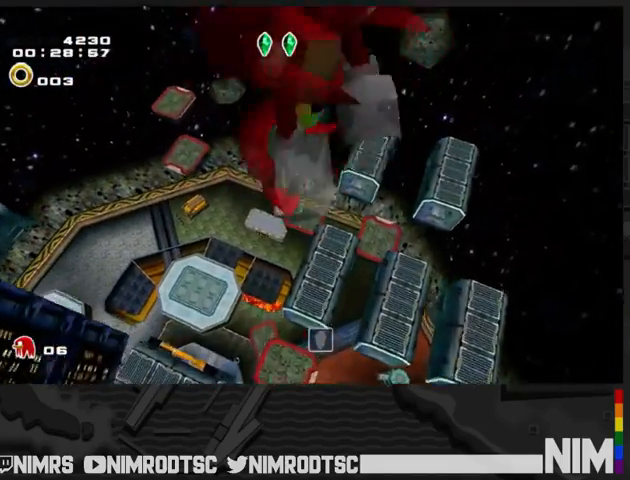
{"buttons": [], "left_stick": "up", "right_stick": "center", "button_events": [[133, "A", "down"], [200, "B", "down"], [233, "A", "up"], [267, "B", "up"]]}
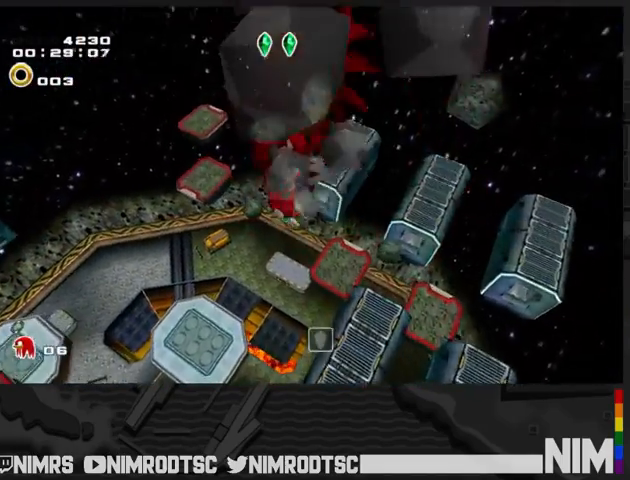
{"buttons": [], "left_stick": "up", "right_stick": "center", "button_events": []}
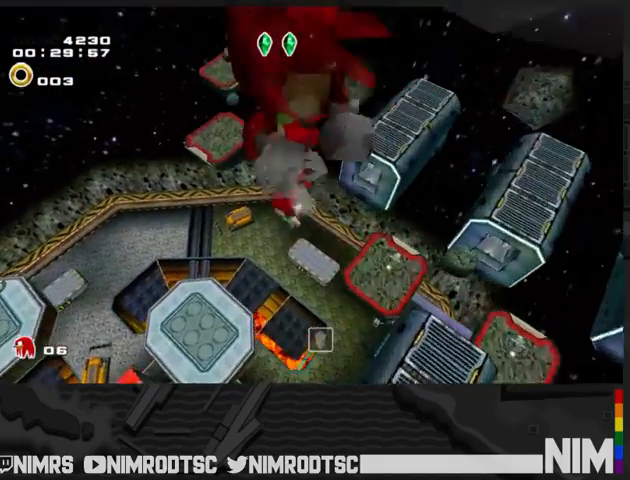
{"buttons": [], "left_stick": "up", "right_stick": "center", "button_events": [[167, "A", "down"], [367, "A", "up"], [367, "B", "down"], [467, "B", "up"]]}
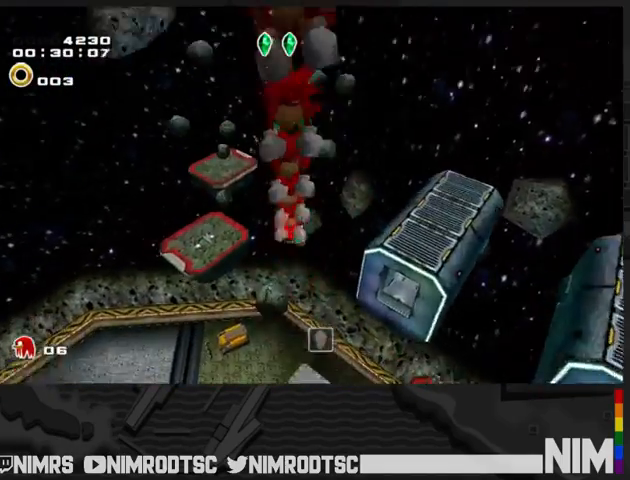
{"buttons": ["A"], "left_stick": "up", "right_stick": "center", "button_events": [[100, "A", "down"]]}